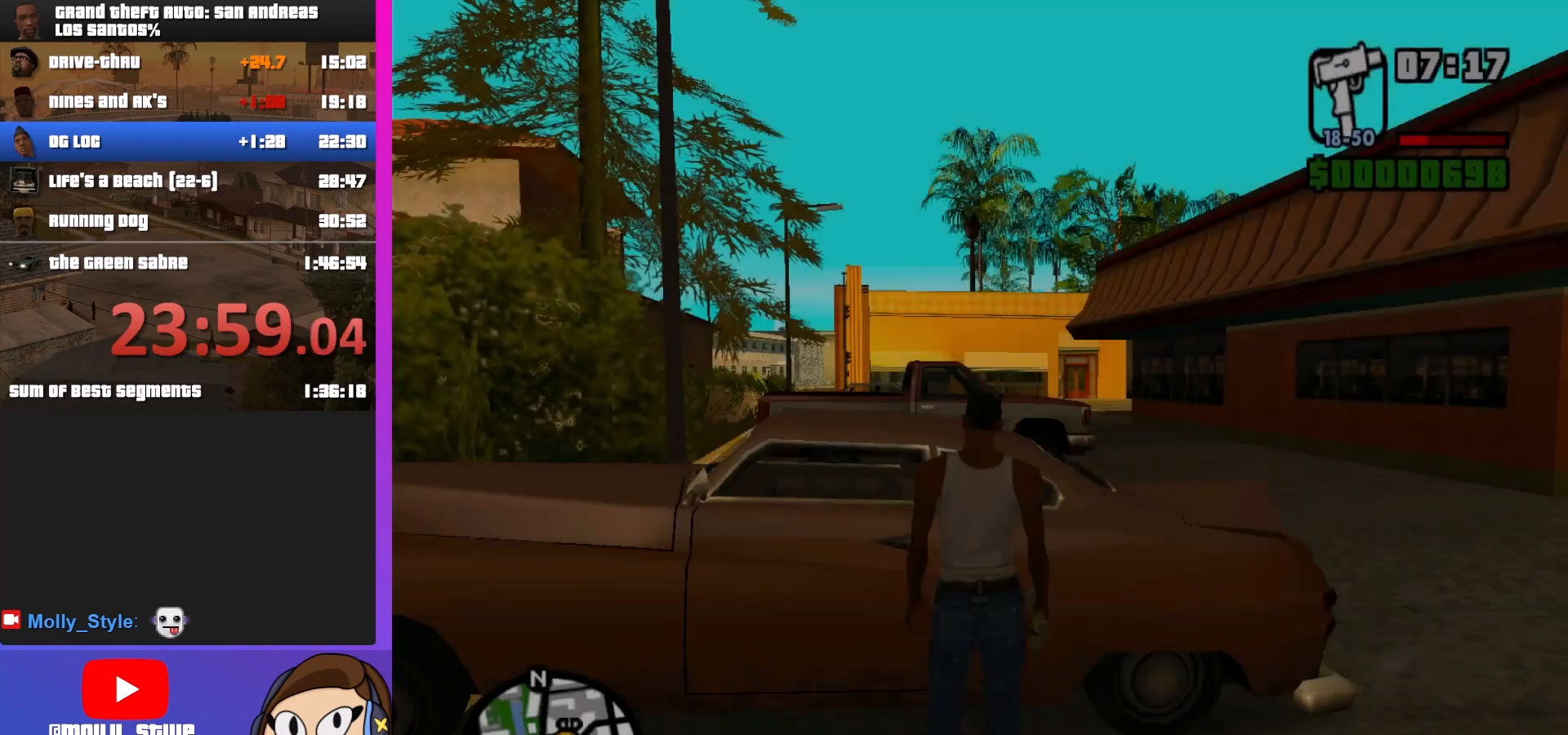
Gameplay with keyboard and mouse; each line is a JSON object with the keys and mouse buttons held at the frame after it. "events" lists presses ("down") and releases ("up") of "a", "alt", "c", "d", "down", "e", "escape", "f", "g", "h", "left", "q", "right", "s", "shift", "space", "tab", "up", "v", "w", "mouse_left", "mouse_middle", "mouse_right", "mouse_wheel_up" and "mouse_wheel_down" between this image and that frame as [ms after this image, input, new state], when the widget could be followed in between. "mouse_left", "mouse_middle", "mouse_right", "mouse_wheel_up", "mouse_wheel_down" = the "left", "middle", "right", "wheel_up", "wheel_down" buttons of the "mouse" list. No other keys are recorded. Mouse movement is not recorded.
{"keys": ["f"], "mouse": [], "events": [[267, "f", "down"], [367, "f", "up"], [500, "f", "down"]]}
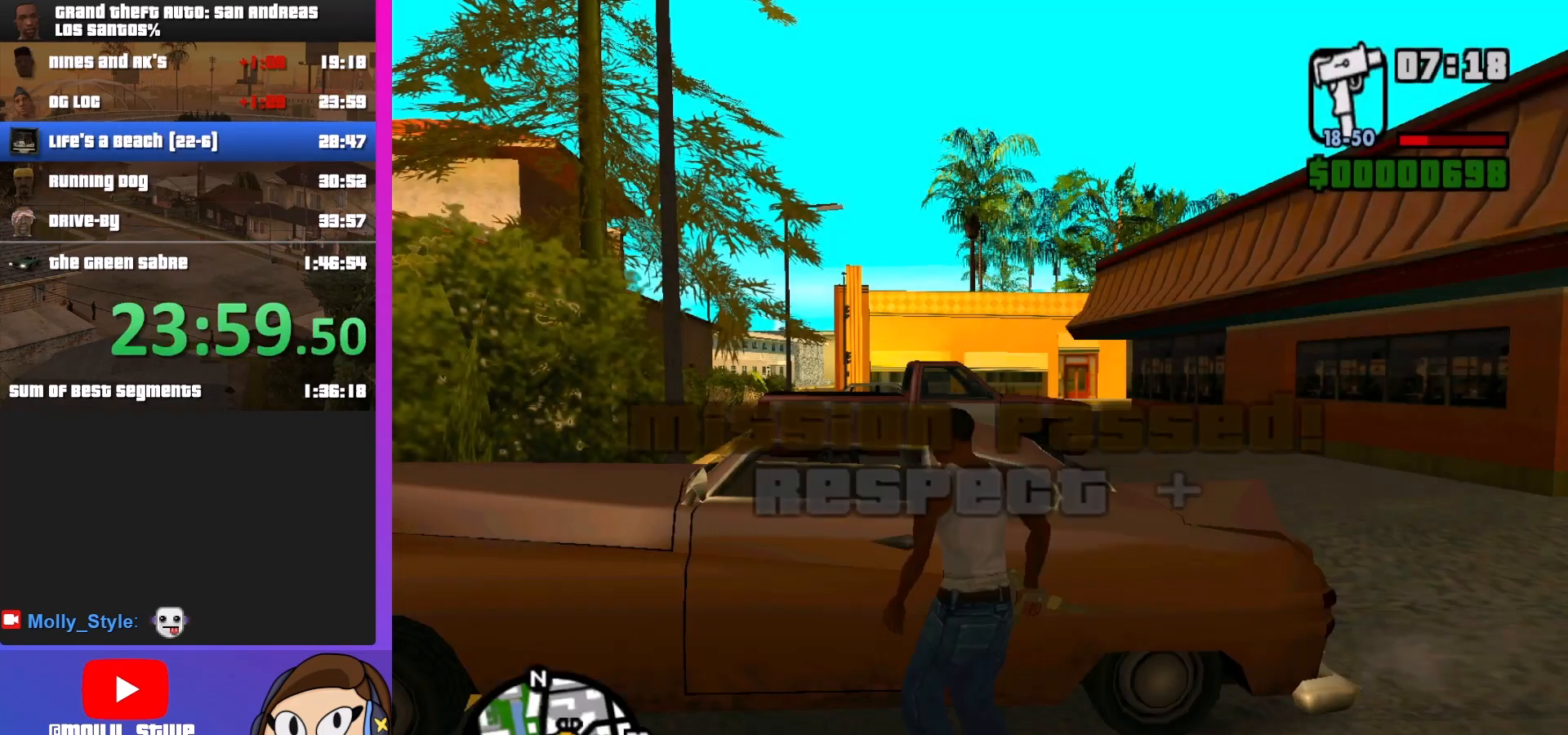
{"keys": [], "mouse": [], "events": [[100, "f", "up"]]}
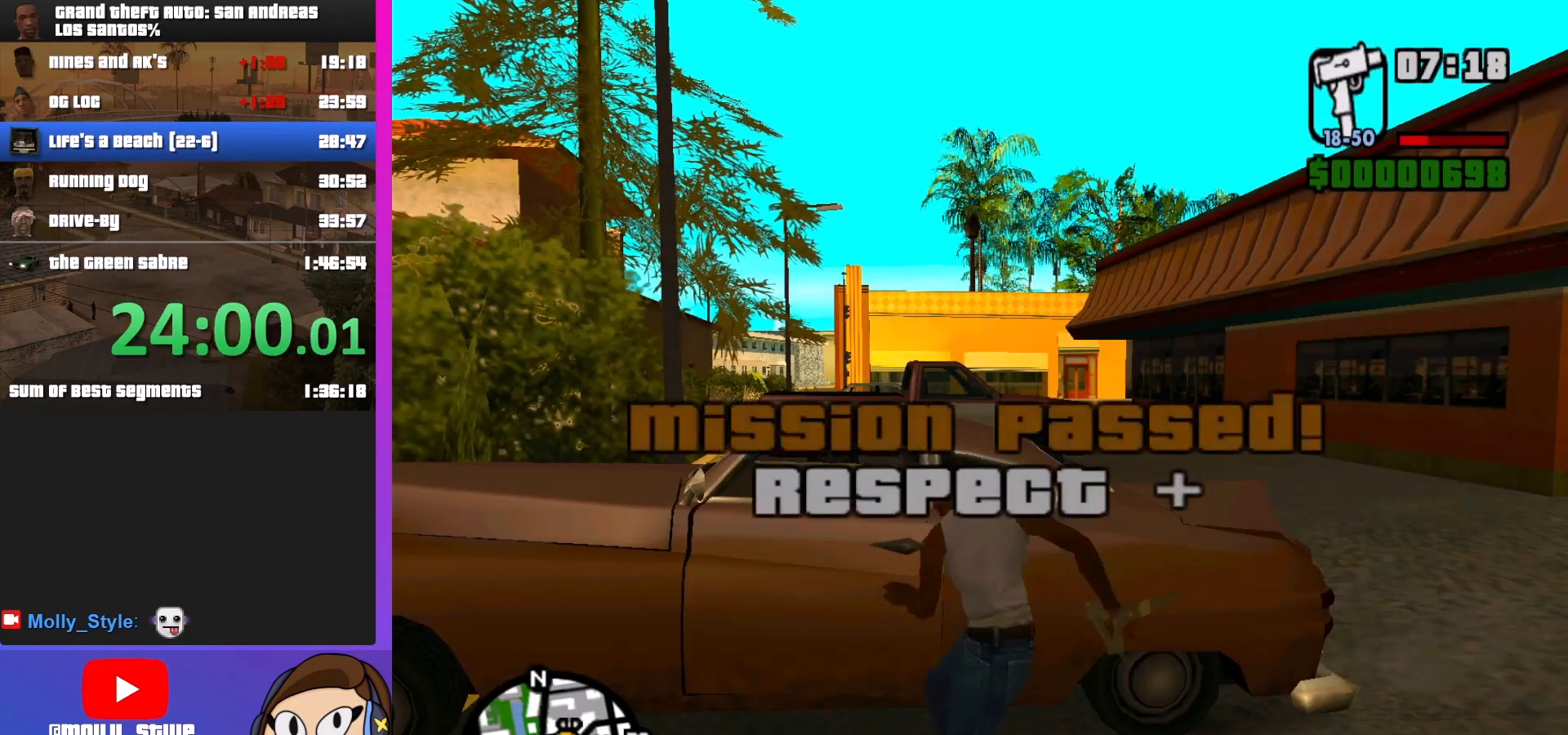
{"keys": [], "mouse": [], "events": []}
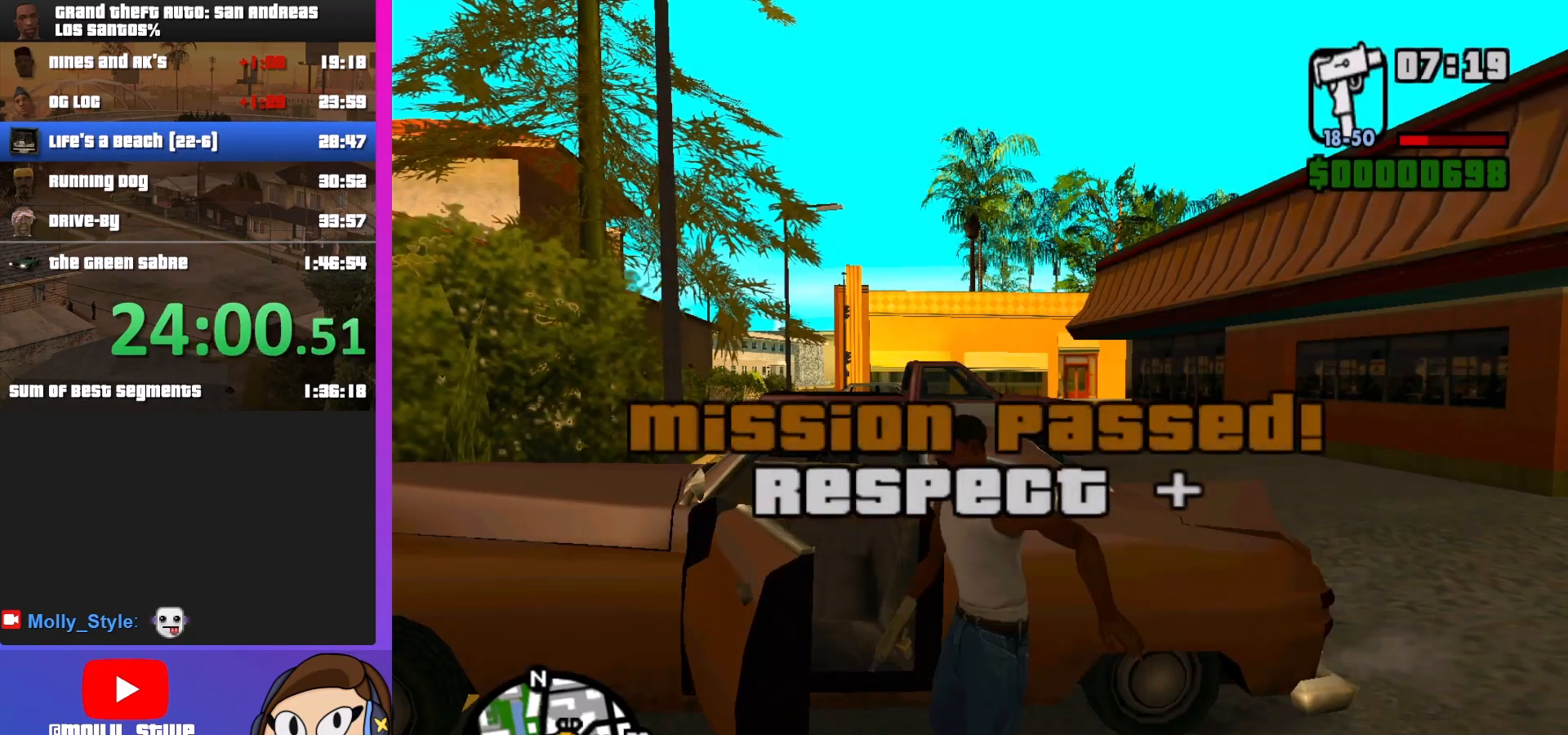
{"keys": [], "mouse": [], "events": []}
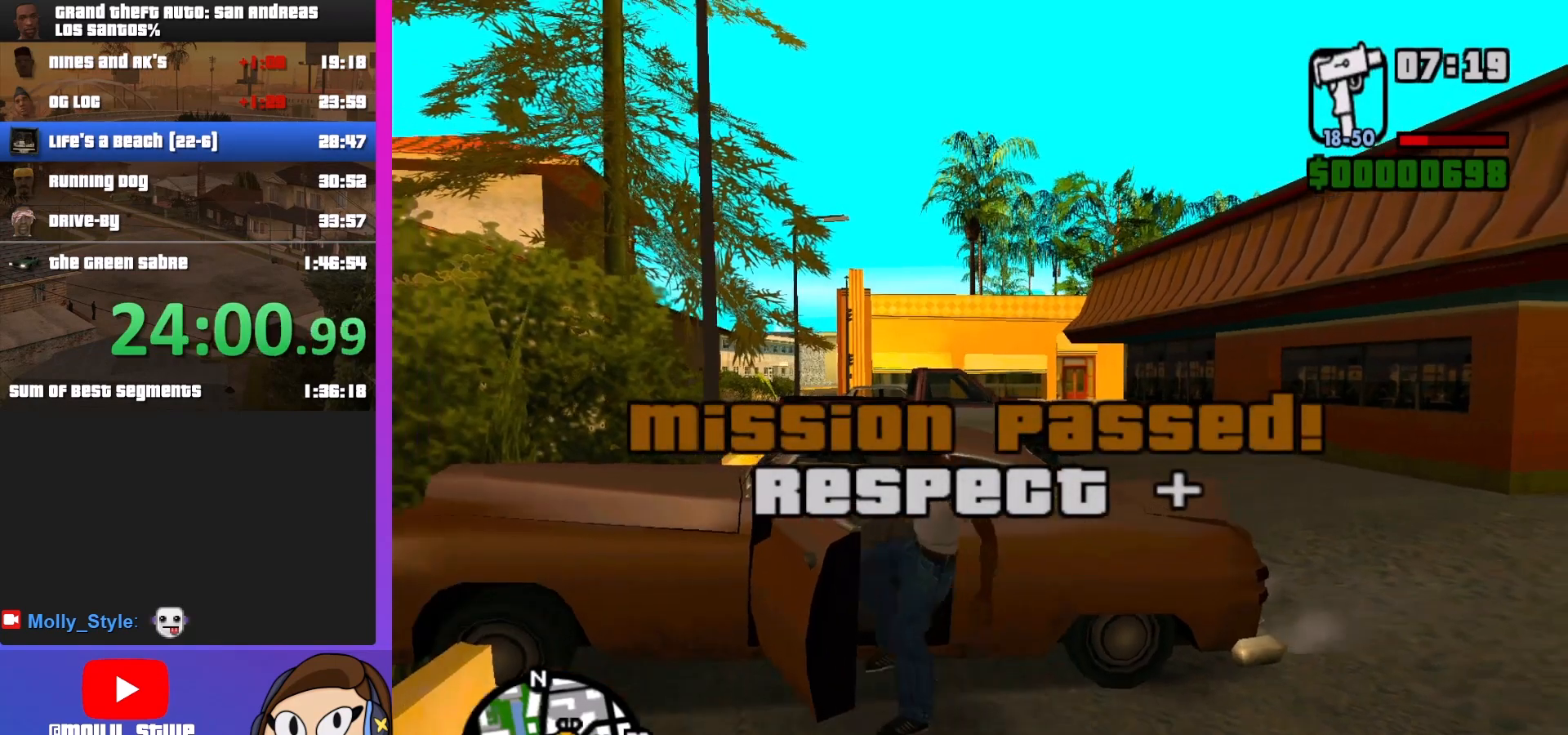
{"keys": [], "mouse": [], "events": []}
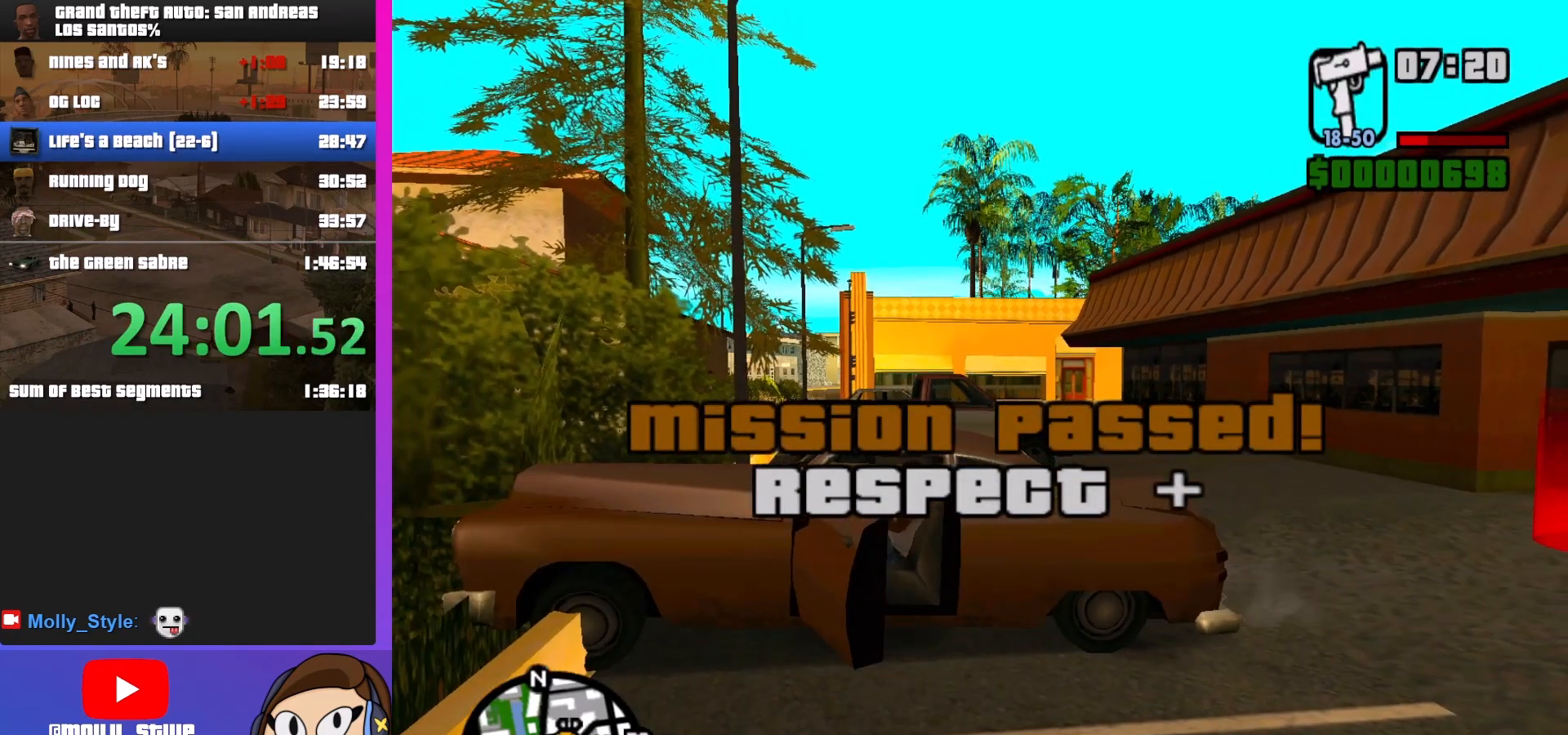
{"keys": ["a", "s"], "mouse": [], "events": [[133, "a", "down"], [133, "s", "down"]]}
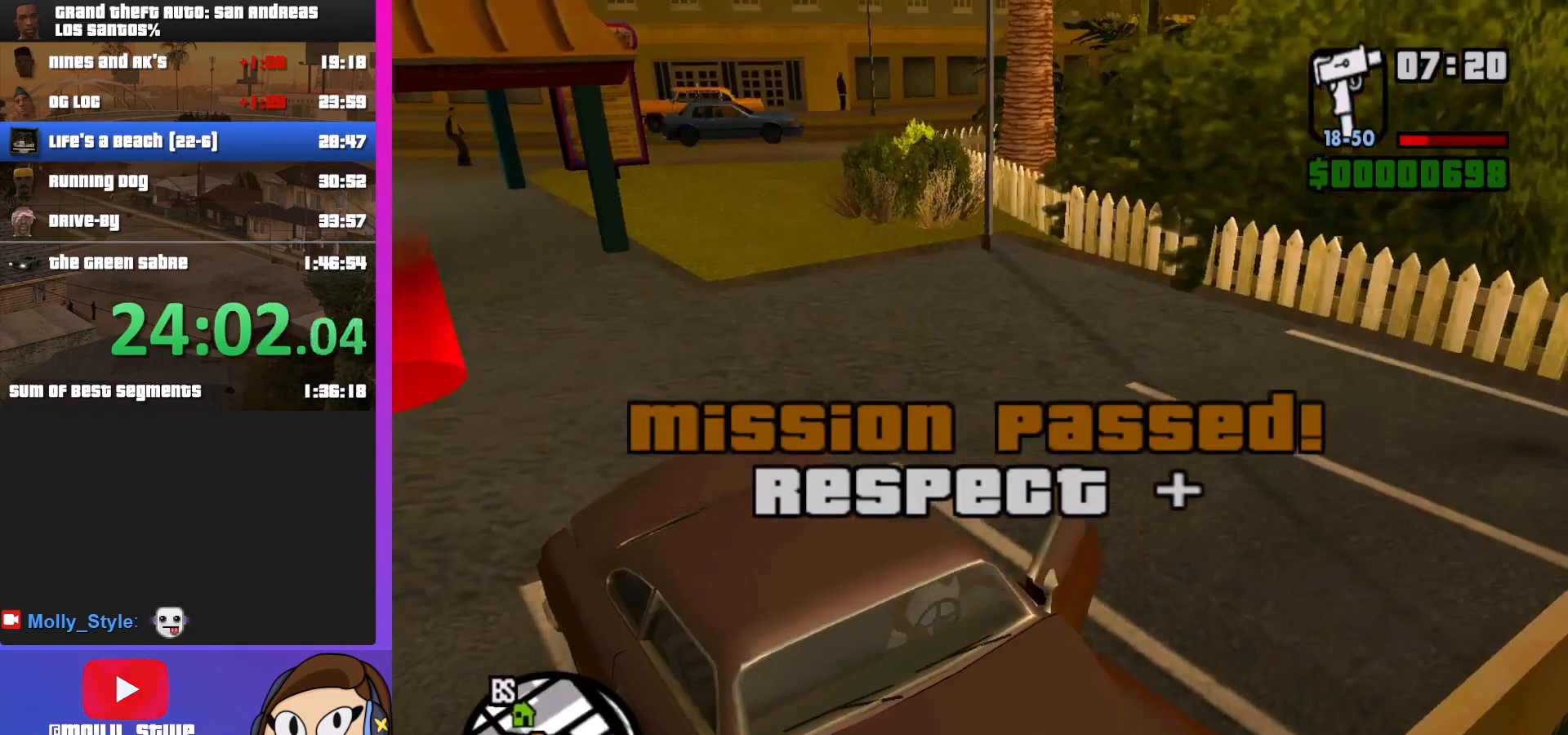
{"keys": ["a", "s"], "mouse": [], "events": []}
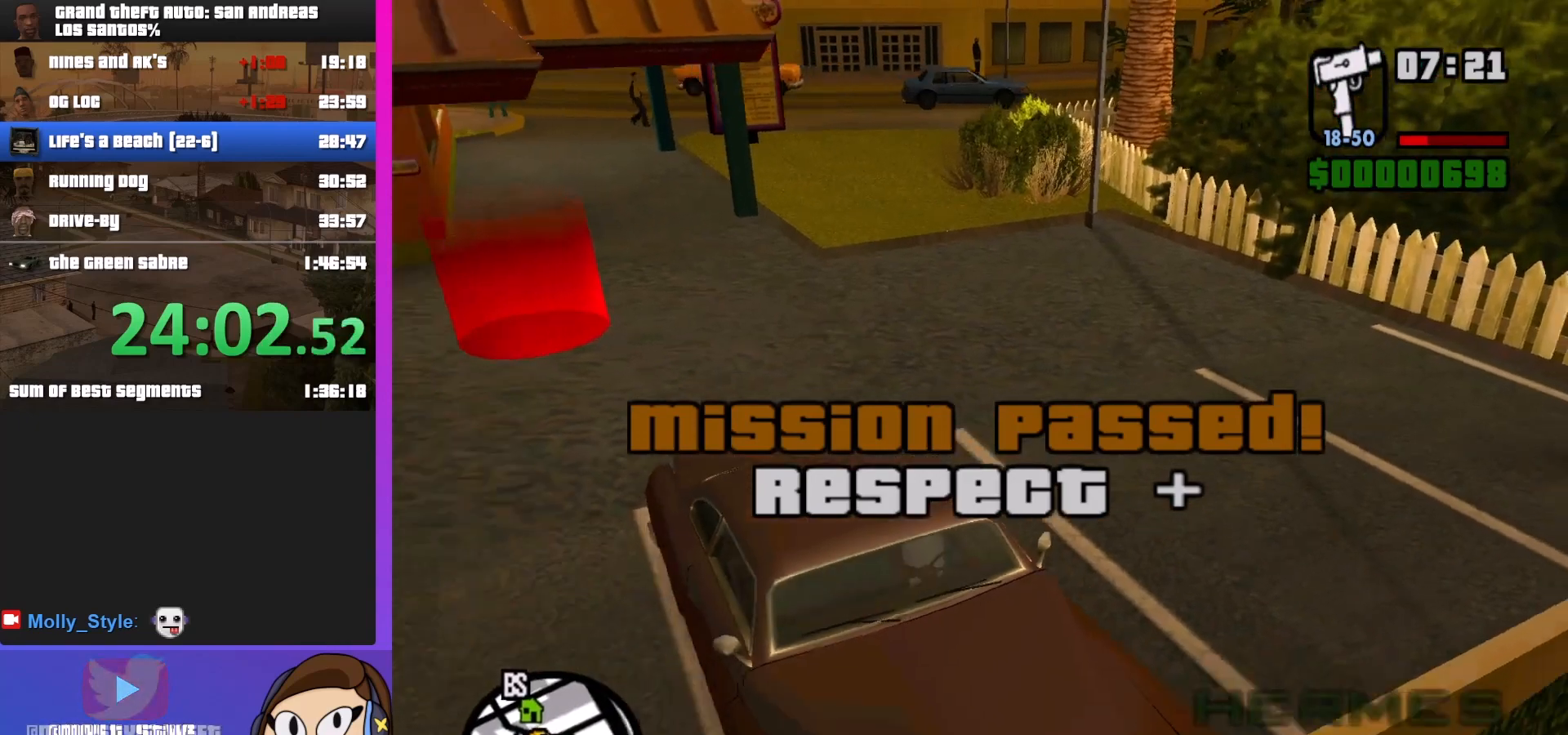
{"keys": ["a", "s"], "mouse": [], "events": []}
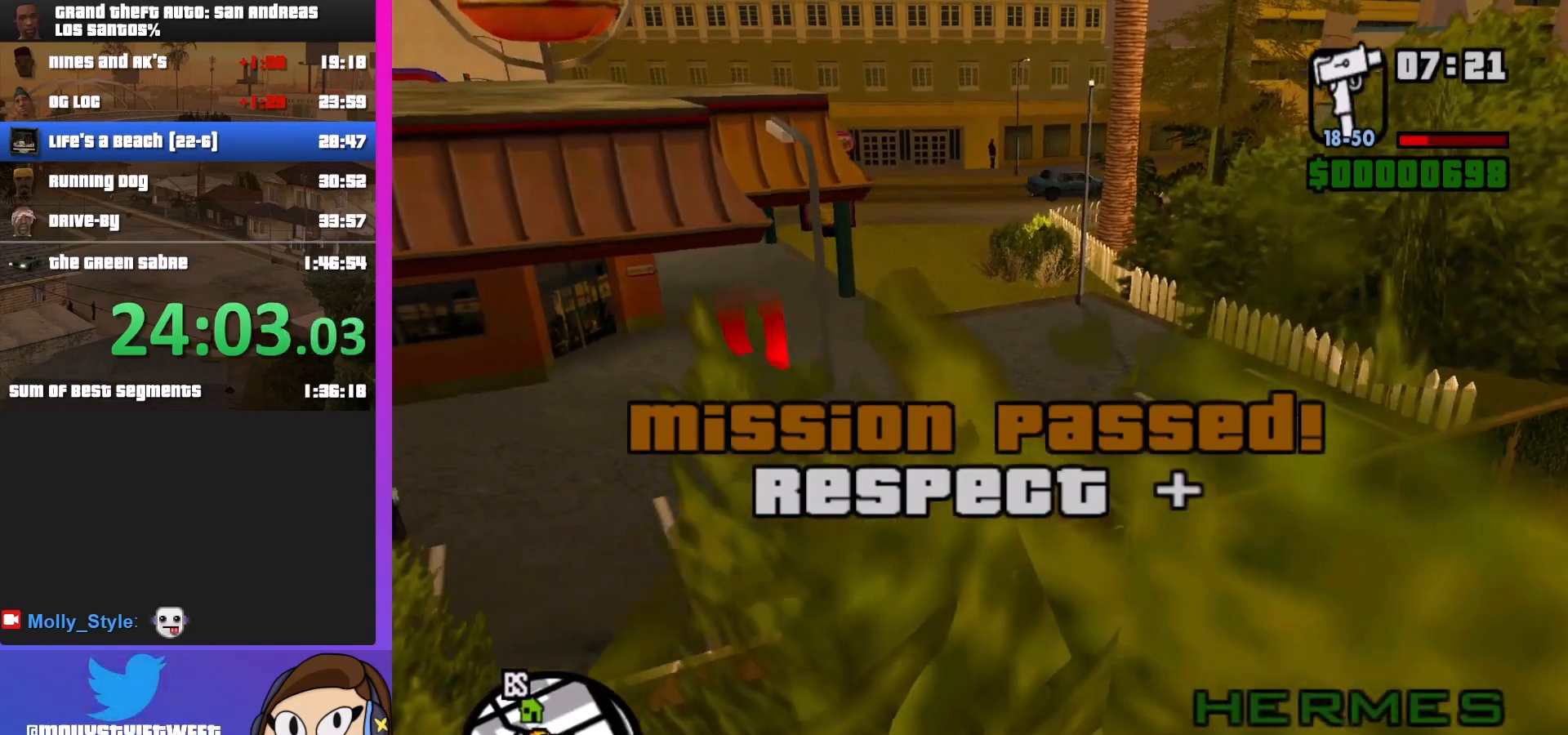
{"keys": ["s"], "mouse": [], "events": [[433, "a", "up"]]}
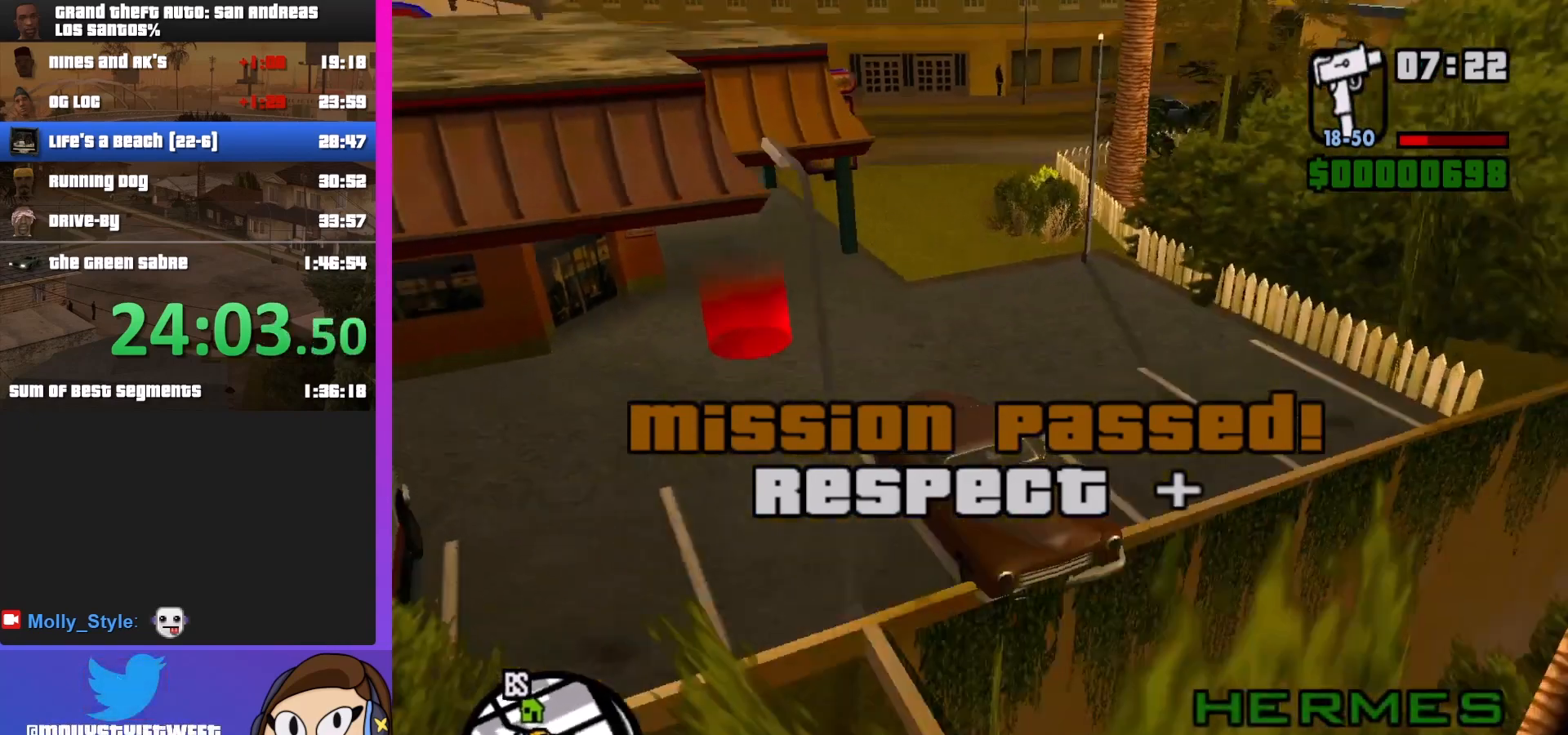
{"keys": ["s"], "mouse": [], "events": [[133, "a", "down"], [200, "a", "up"]]}
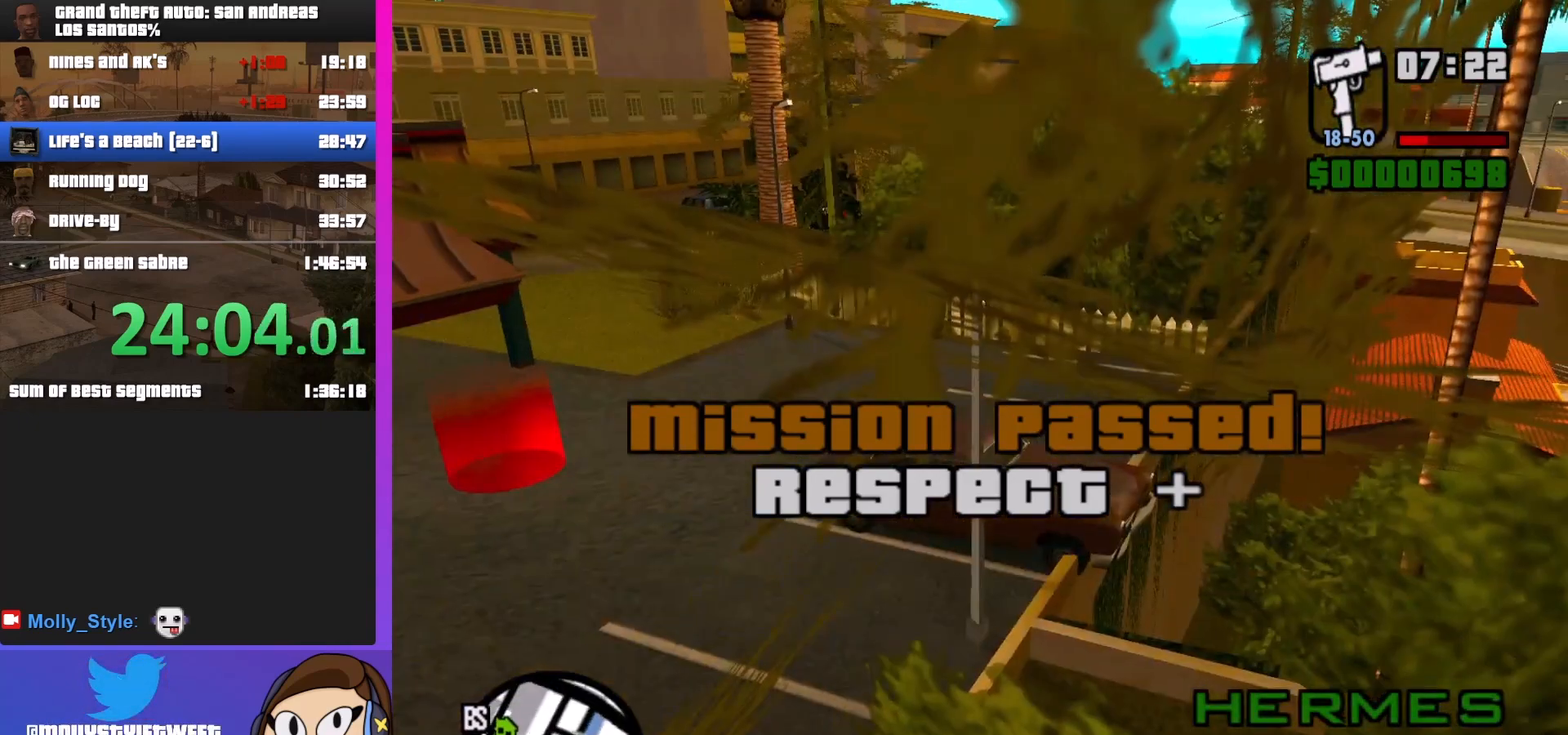
{"keys": ["a", "s"], "mouse": [], "events": [[167, "a", "down"]]}
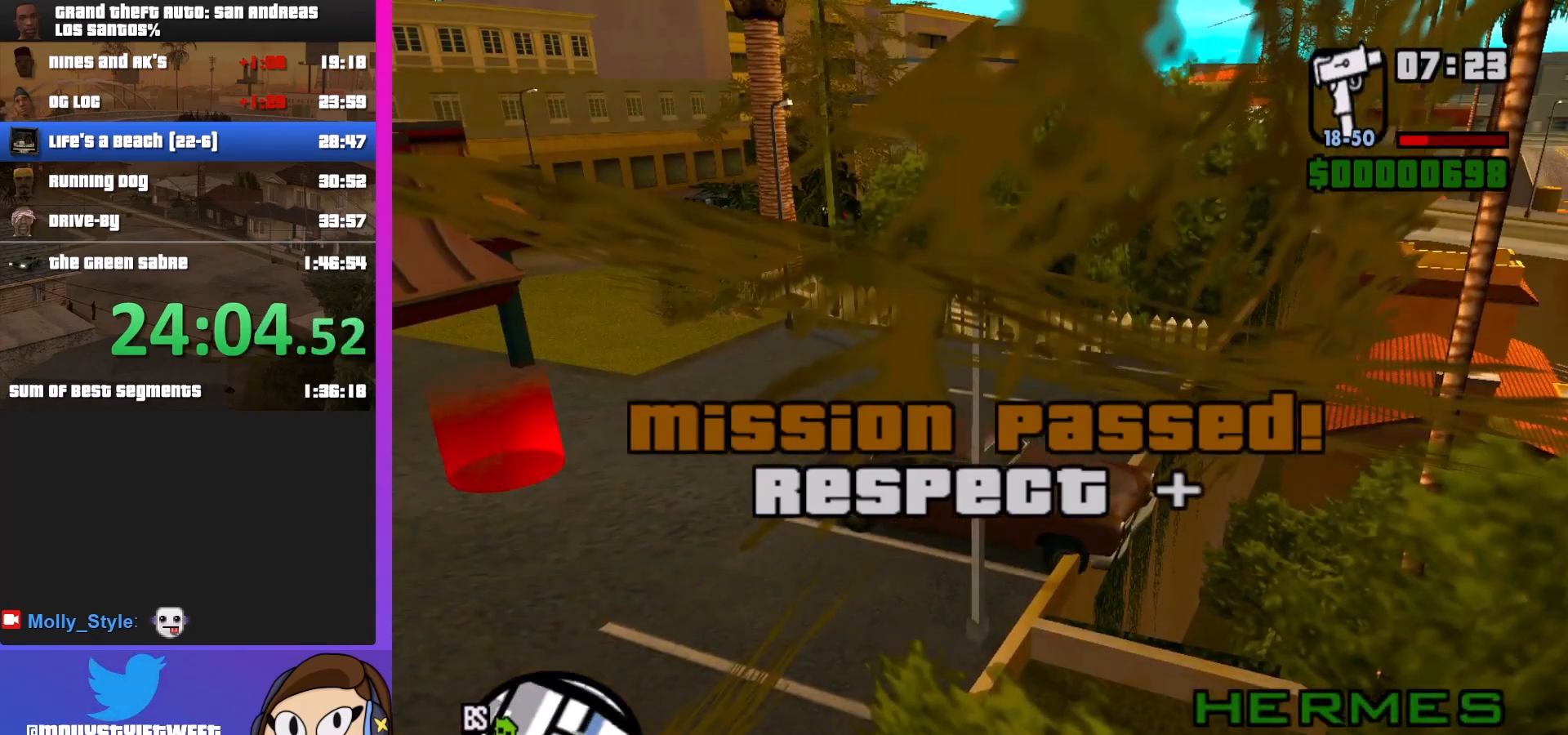
{"keys": ["d", "s"], "mouse": [], "events": [[133, "a", "up"], [233, "d", "down"]]}
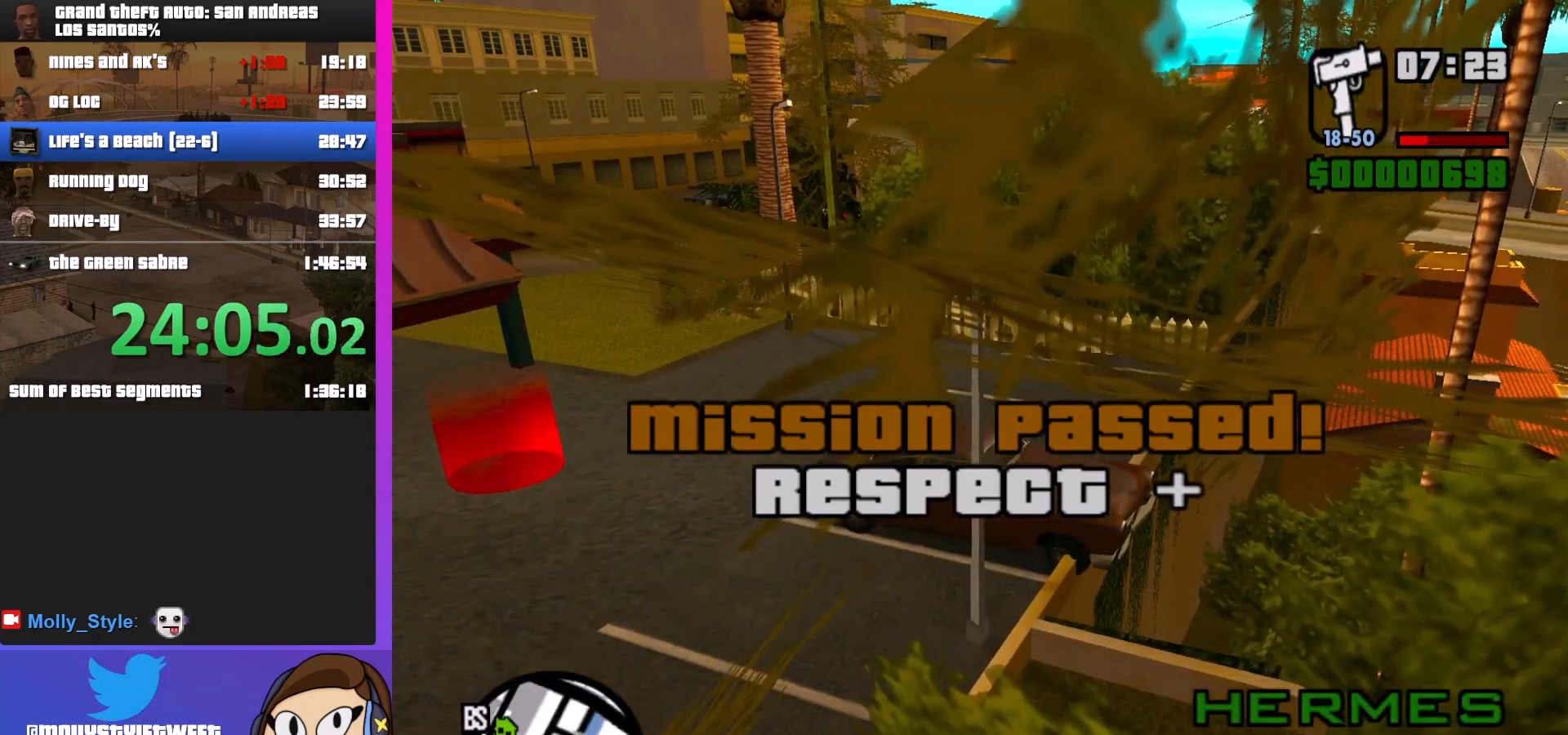
{"keys": ["a", "s"], "mouse": [], "events": [[167, "d", "up"], [233, "a", "down"]]}
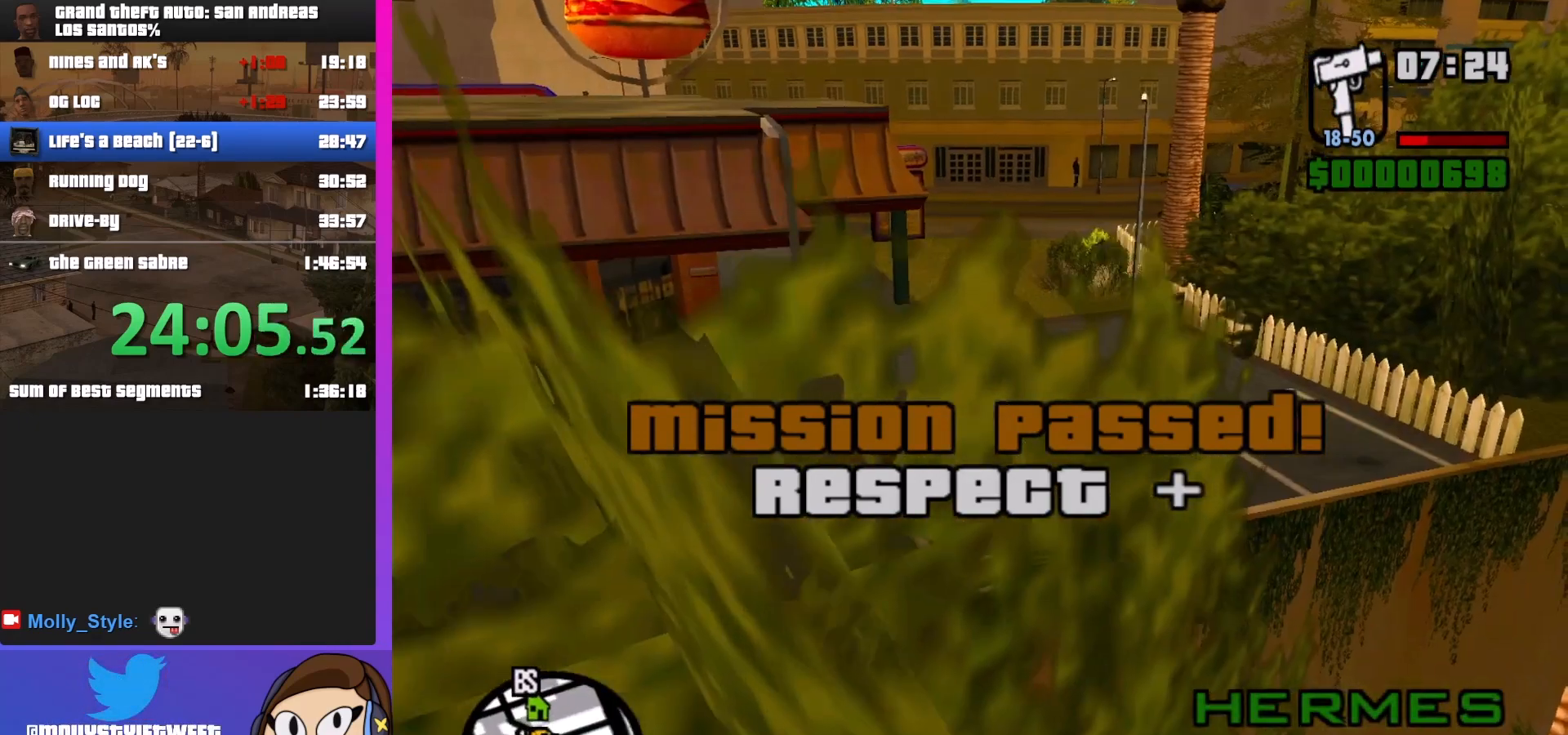
{"keys": ["a", "s"], "mouse": [], "events": []}
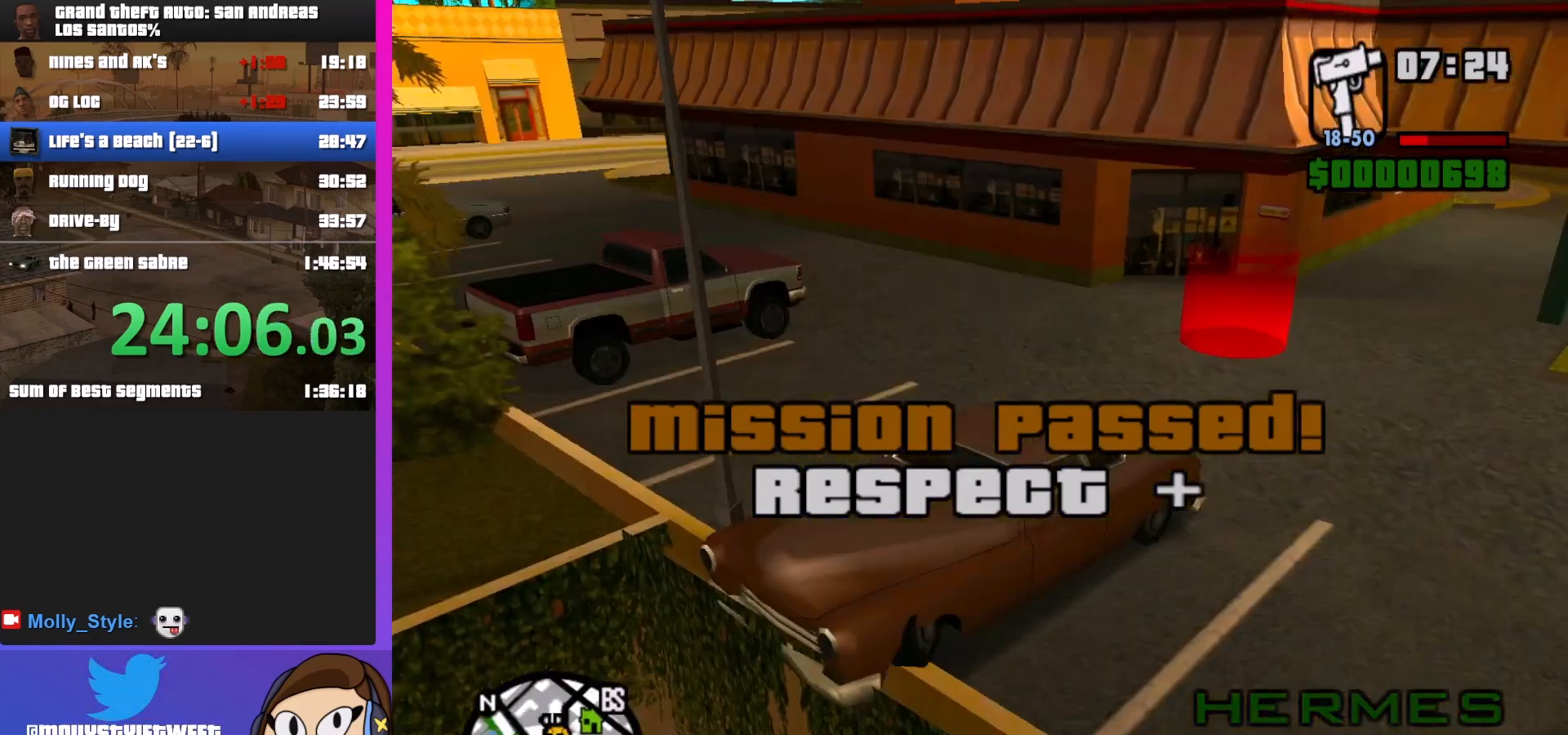
{"keys": ["d", "s"], "mouse": [], "events": [[67, "a", "up"], [200, "d", "down"]]}
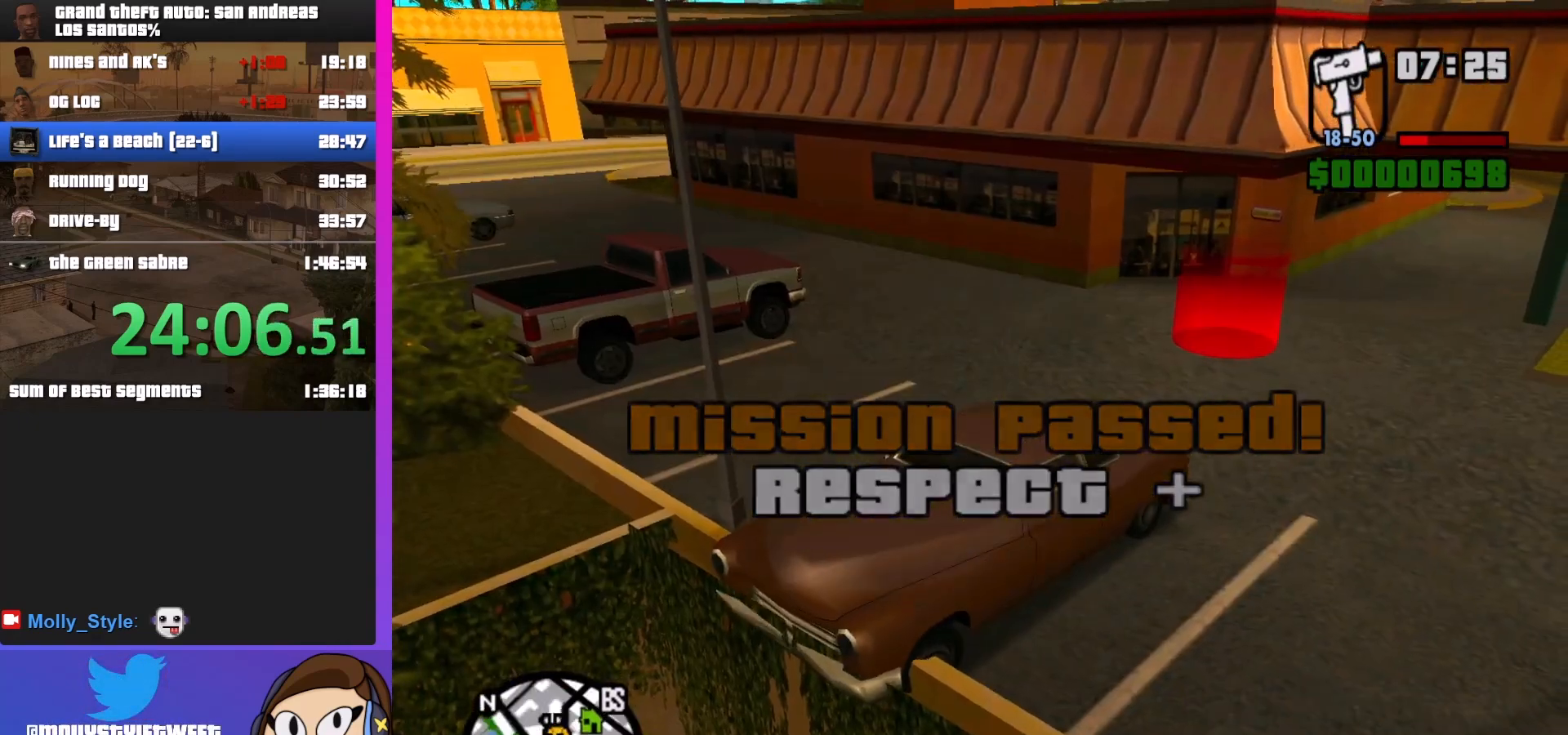
{"keys": ["s"], "mouse": [], "events": [[233, "d", "up"]]}
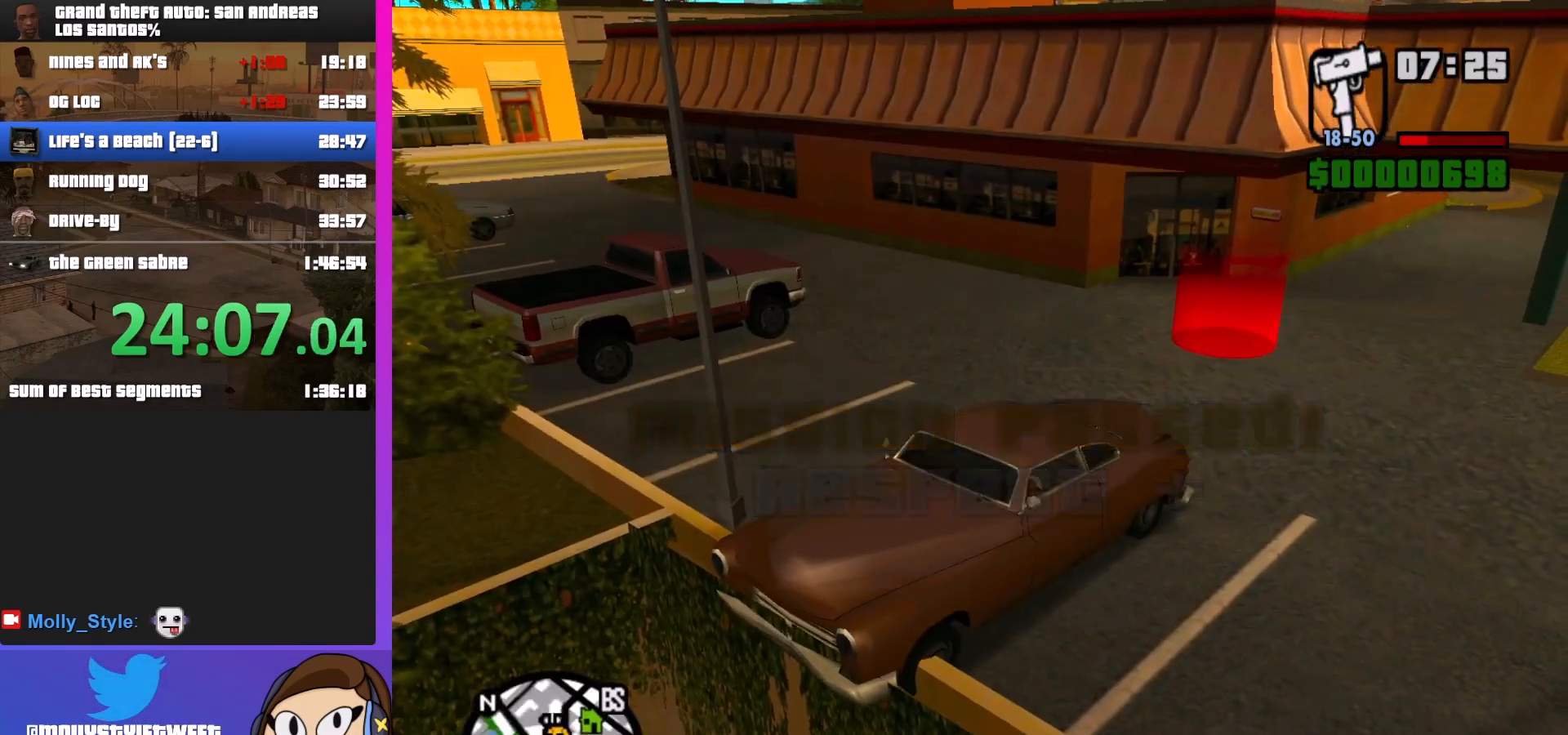
{"keys": [], "mouse": [], "events": [[267, "f", "down"], [367, "s", "up"], [467, "f", "up"]]}
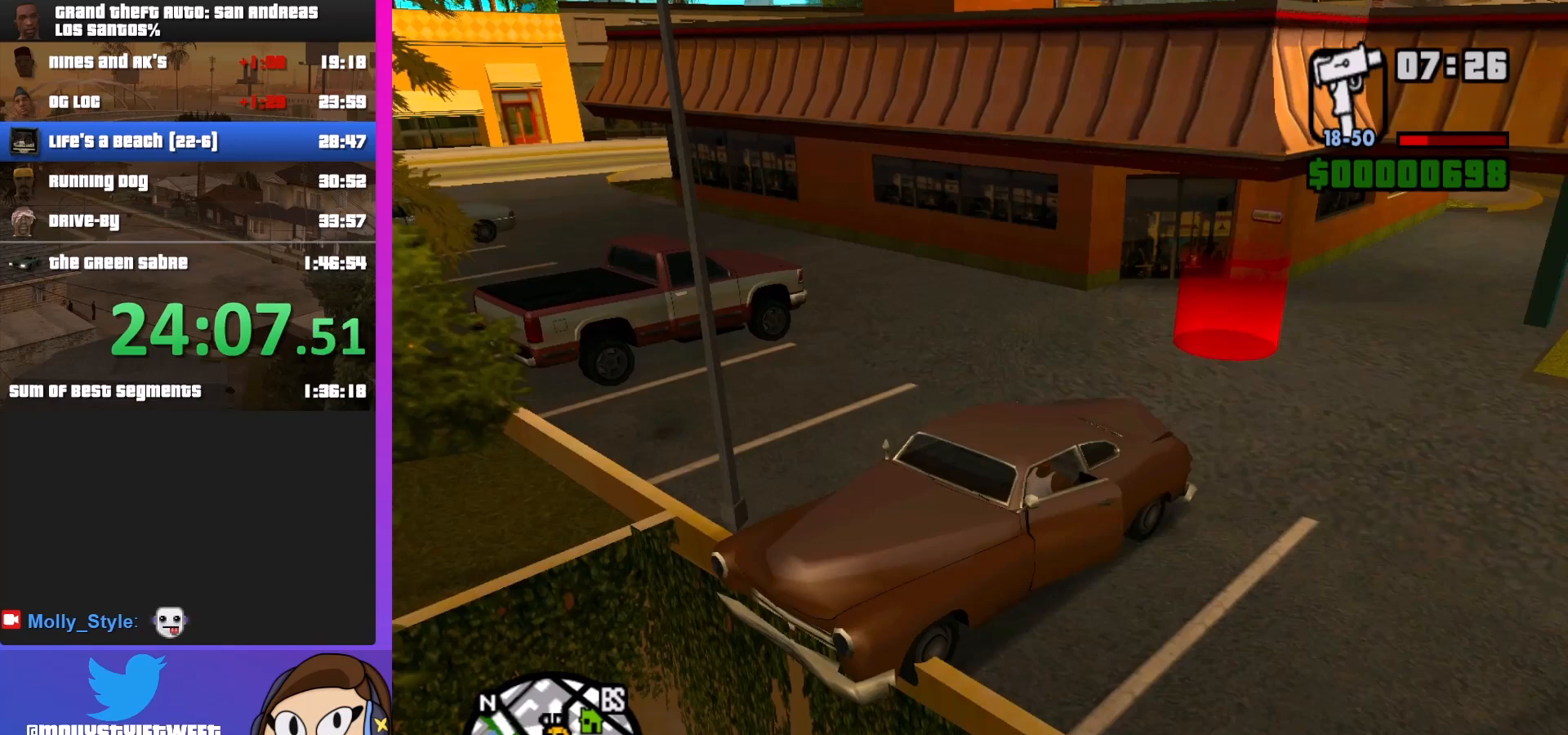
{"keys": ["d", "shift"], "mouse": [], "events": [[367, "shift", "down"], [433, "d", "down"]]}
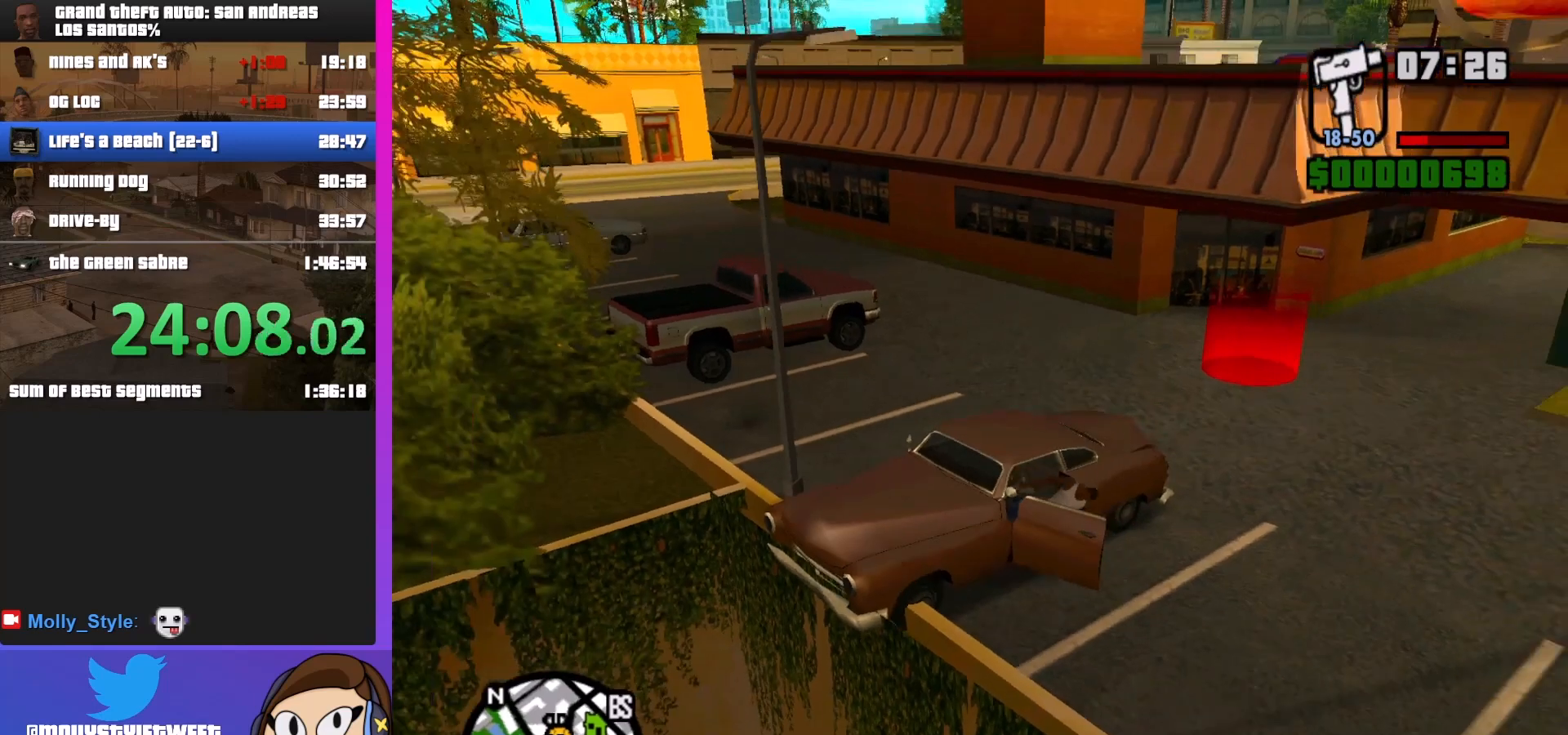
{"keys": ["d", "shift", "w"], "mouse": [], "events": [[67, "w", "down"]]}
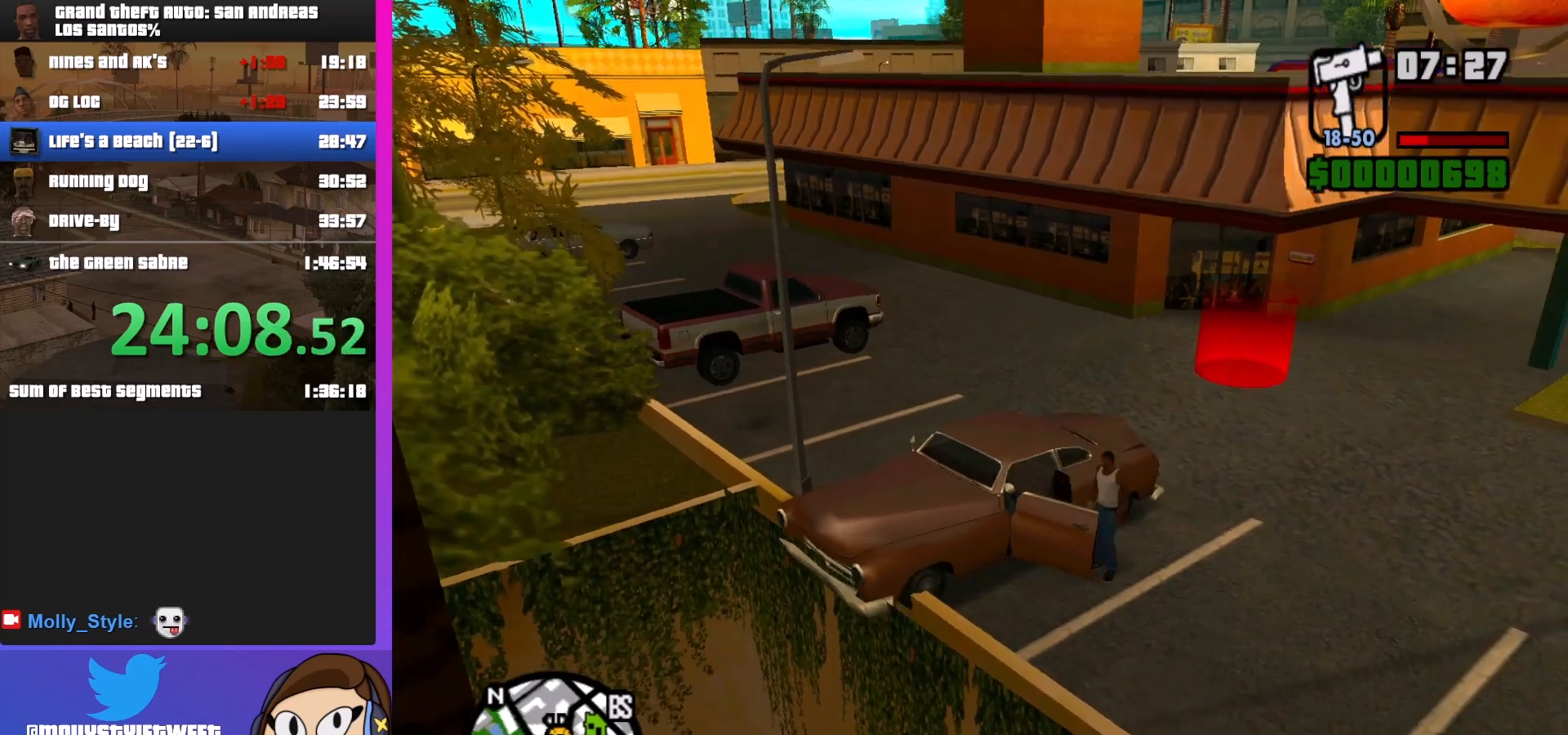
{"keys": ["shift", "w"], "mouse": [], "events": [[467, "d", "up"]]}
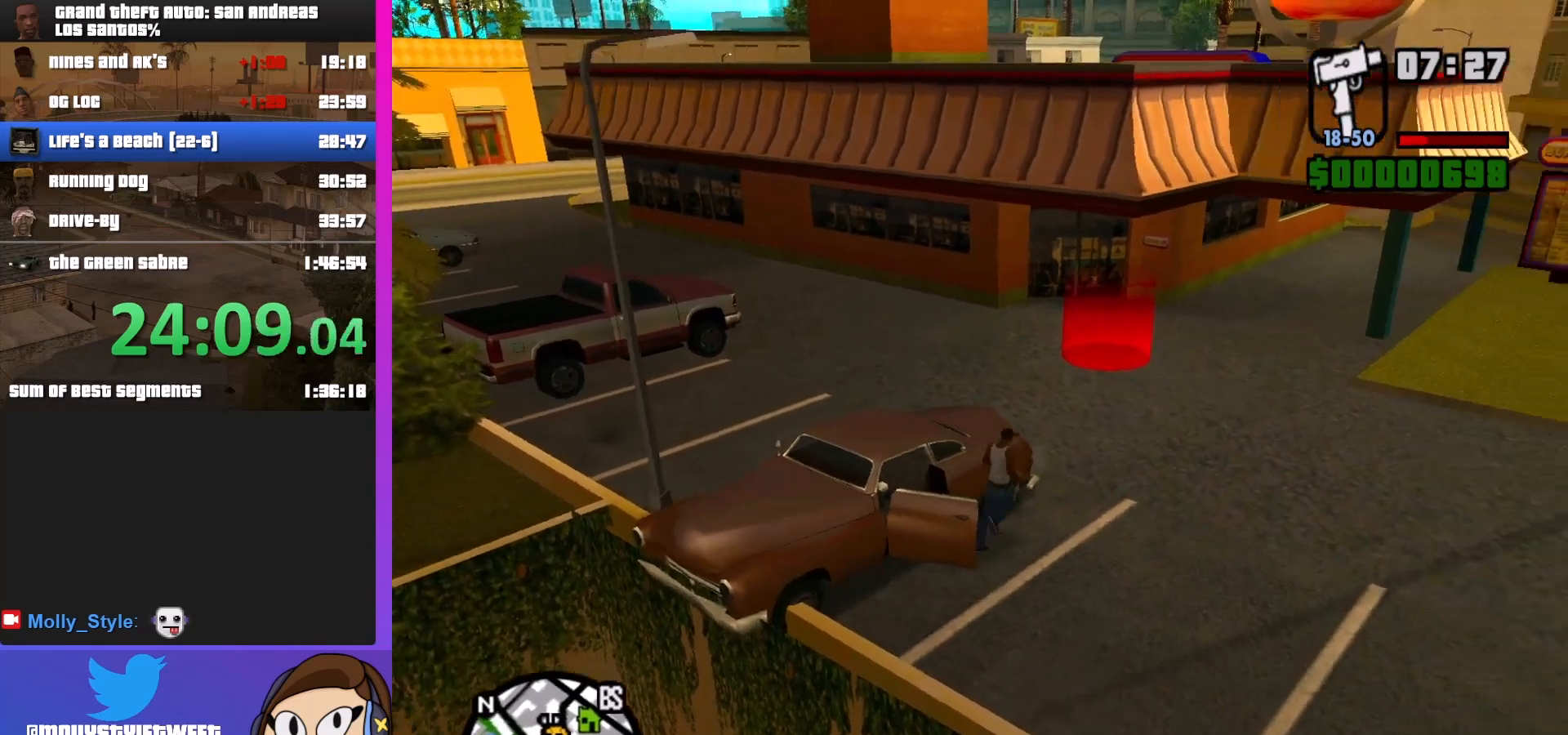
{"keys": ["a", "shift", "w"], "mouse": [], "events": [[333, "a", "down"]]}
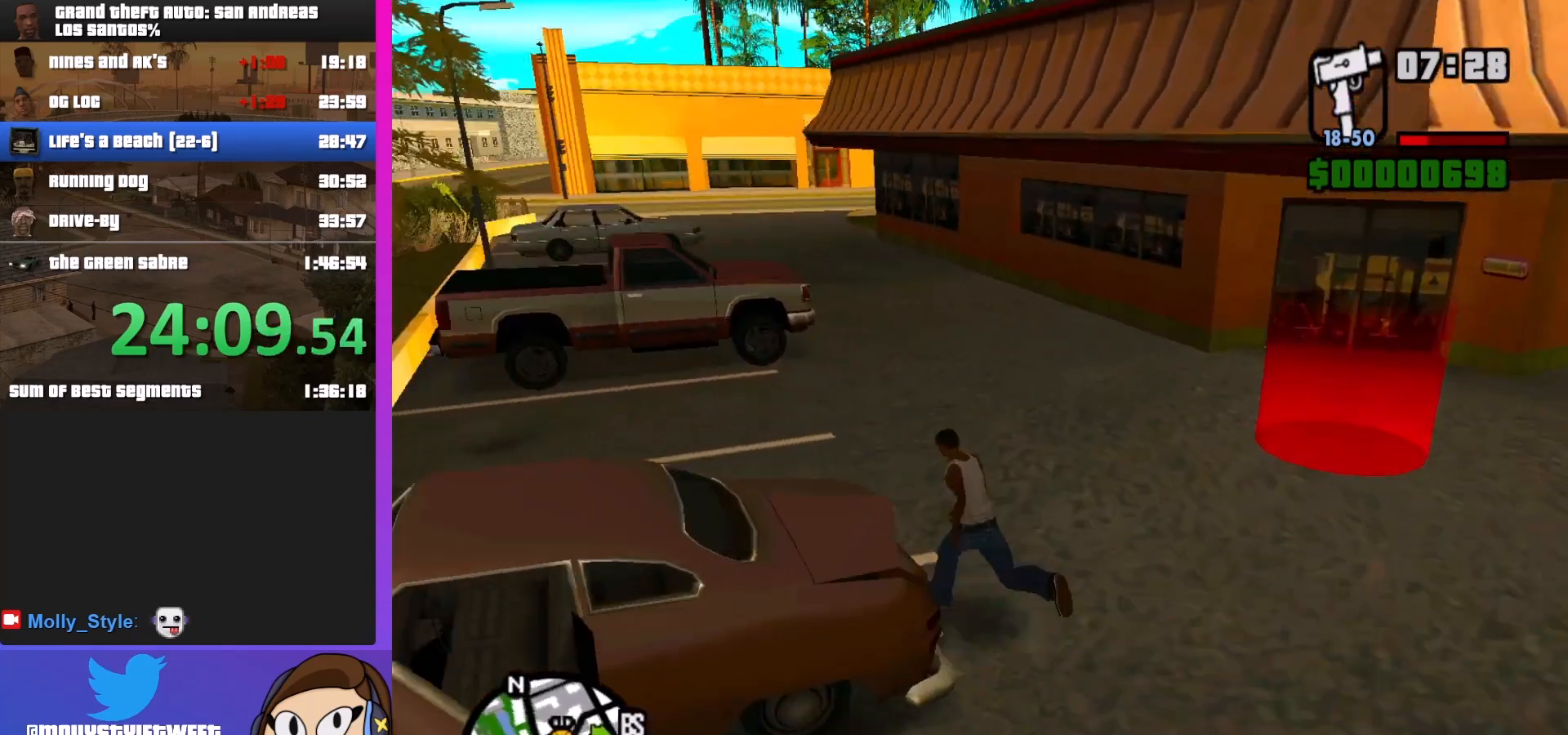
{"keys": ["shift", "w"], "mouse": [], "events": [[167, "a", "up"]]}
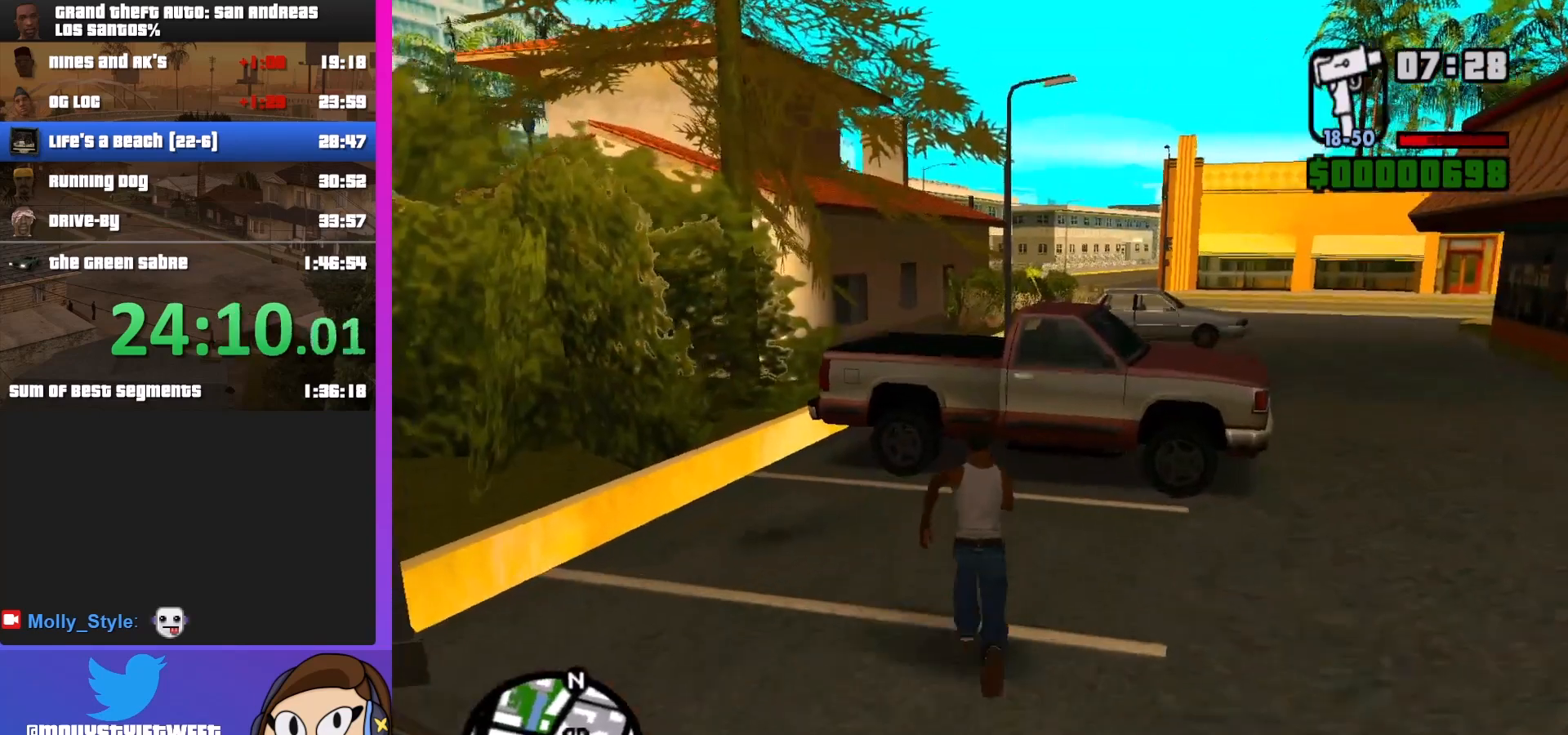
{"keys": [], "mouse": [], "events": [[167, "f", "down"], [267, "f", "up"], [333, "shift", "up"], [333, "w", "up"]]}
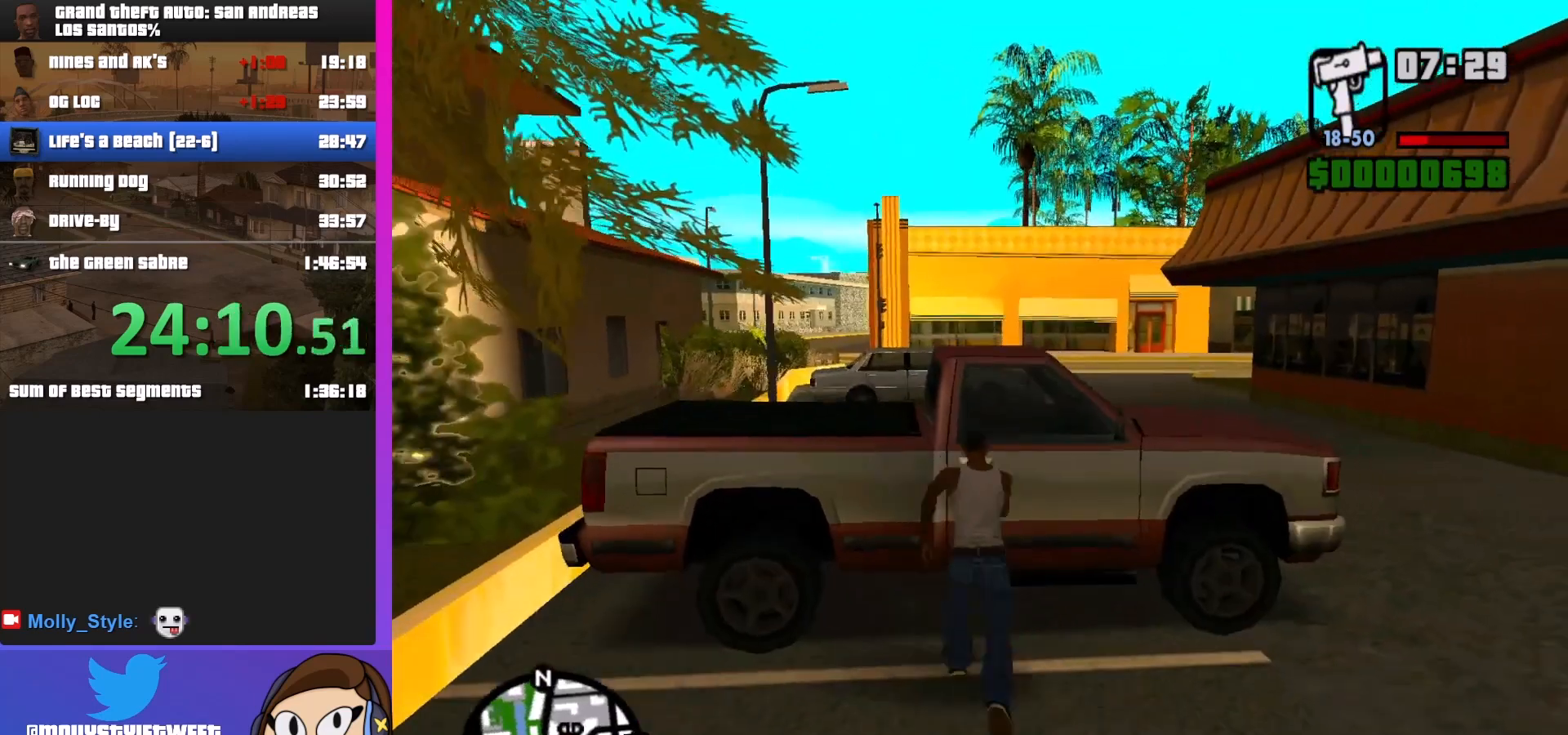
{"keys": [], "mouse": [], "events": []}
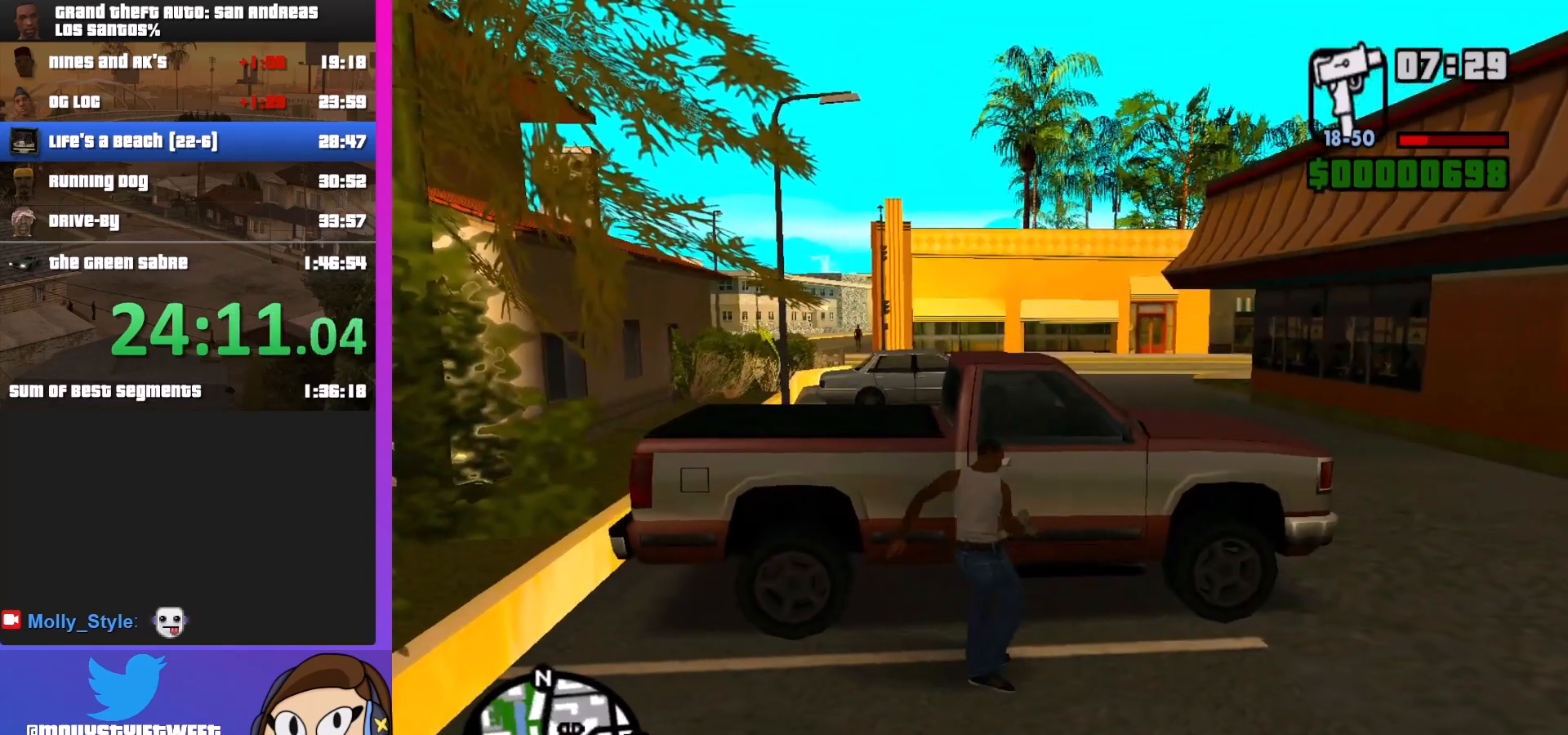
{"keys": [], "mouse": [], "events": []}
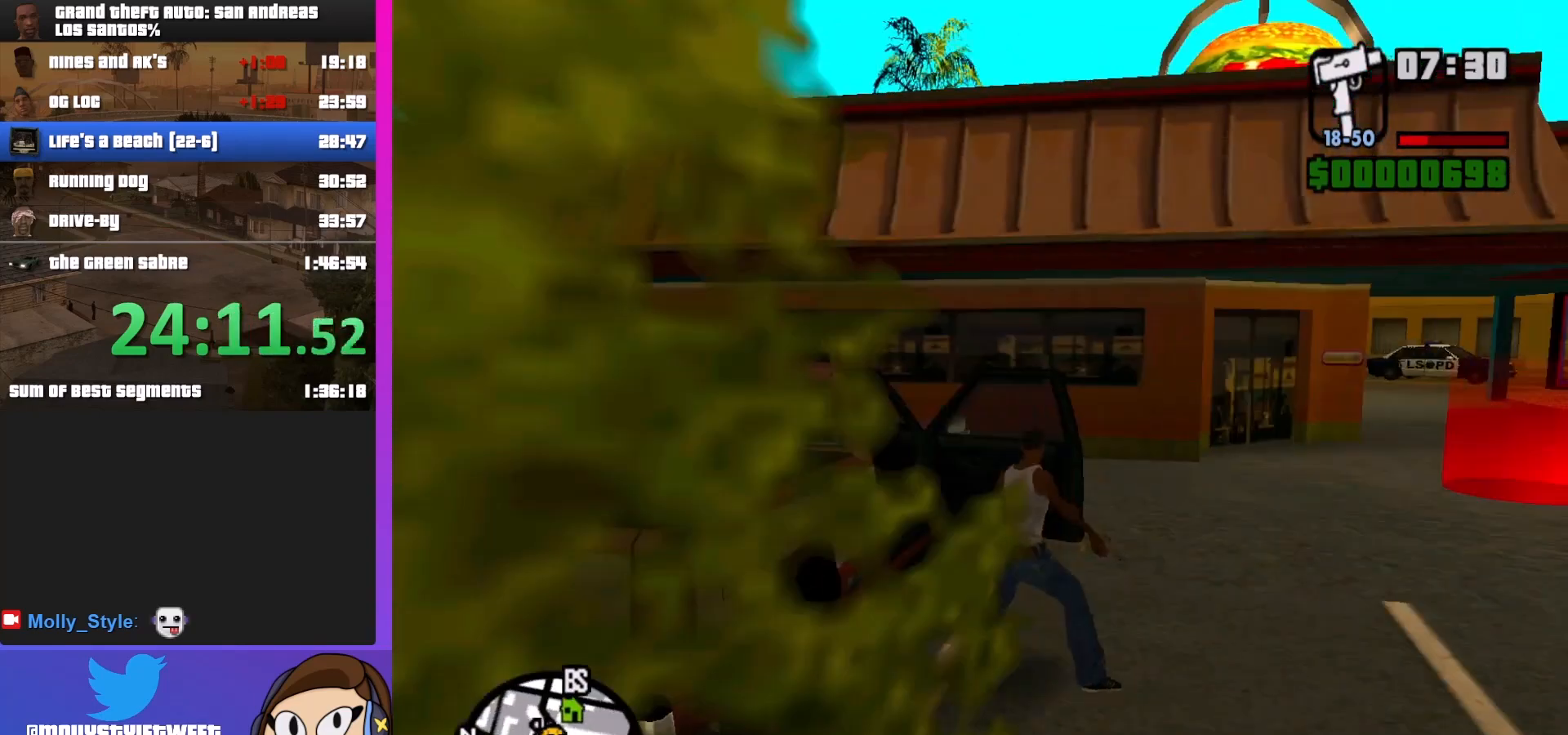
{"keys": [], "mouse": [], "events": []}
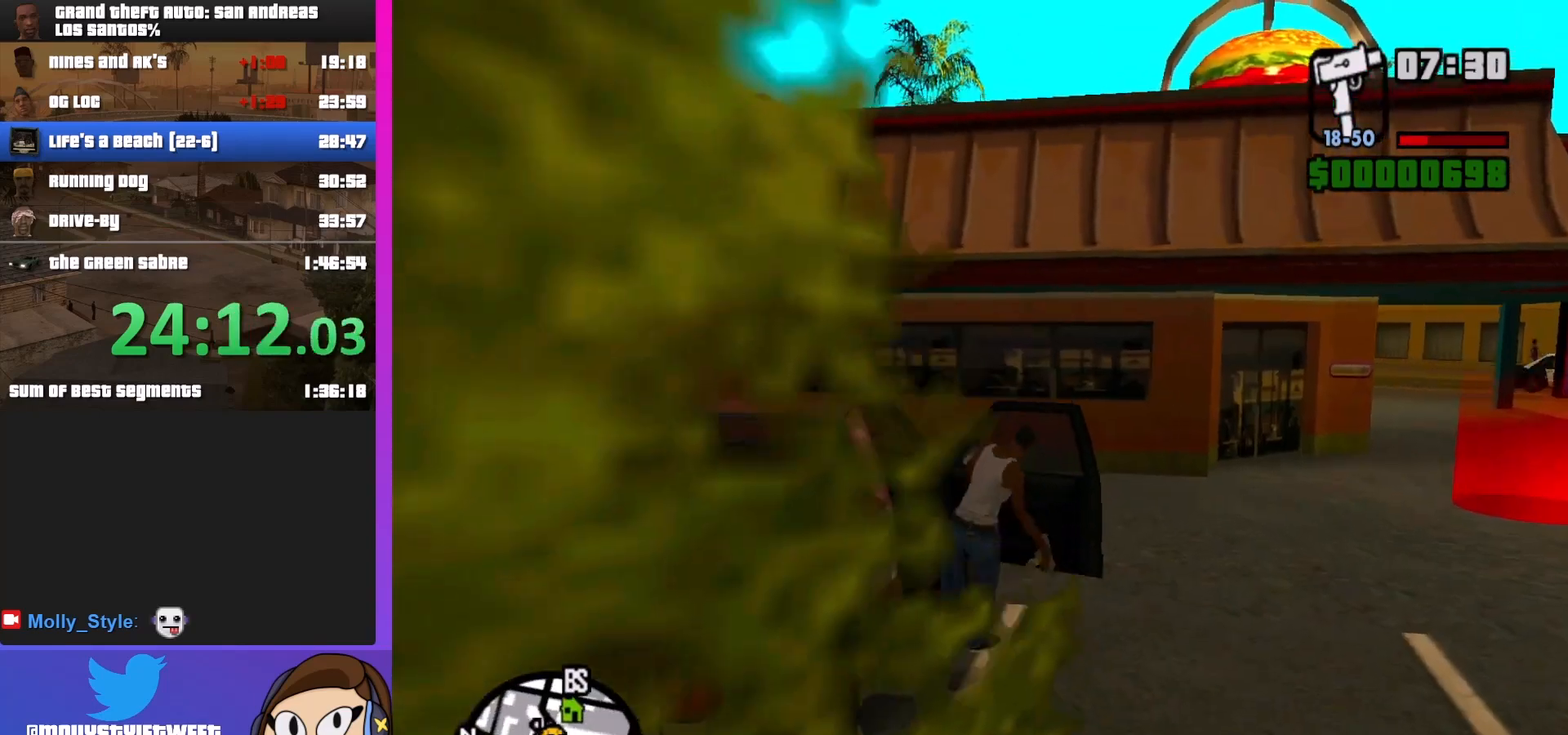
{"keys": [], "mouse": [], "events": []}
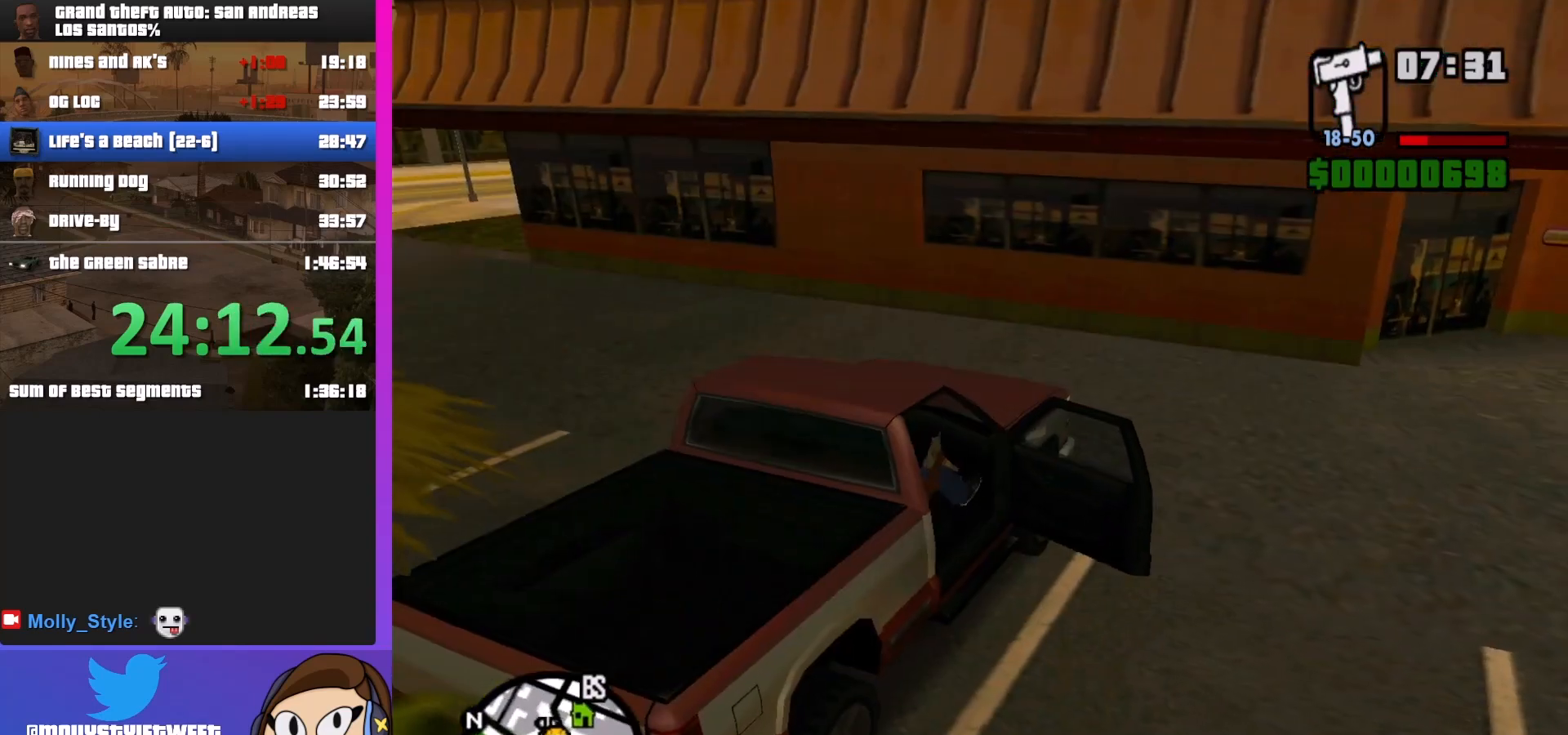
{"keys": ["a", "w"], "mouse": [], "events": [[67, "a", "down"], [67, "w", "down"]]}
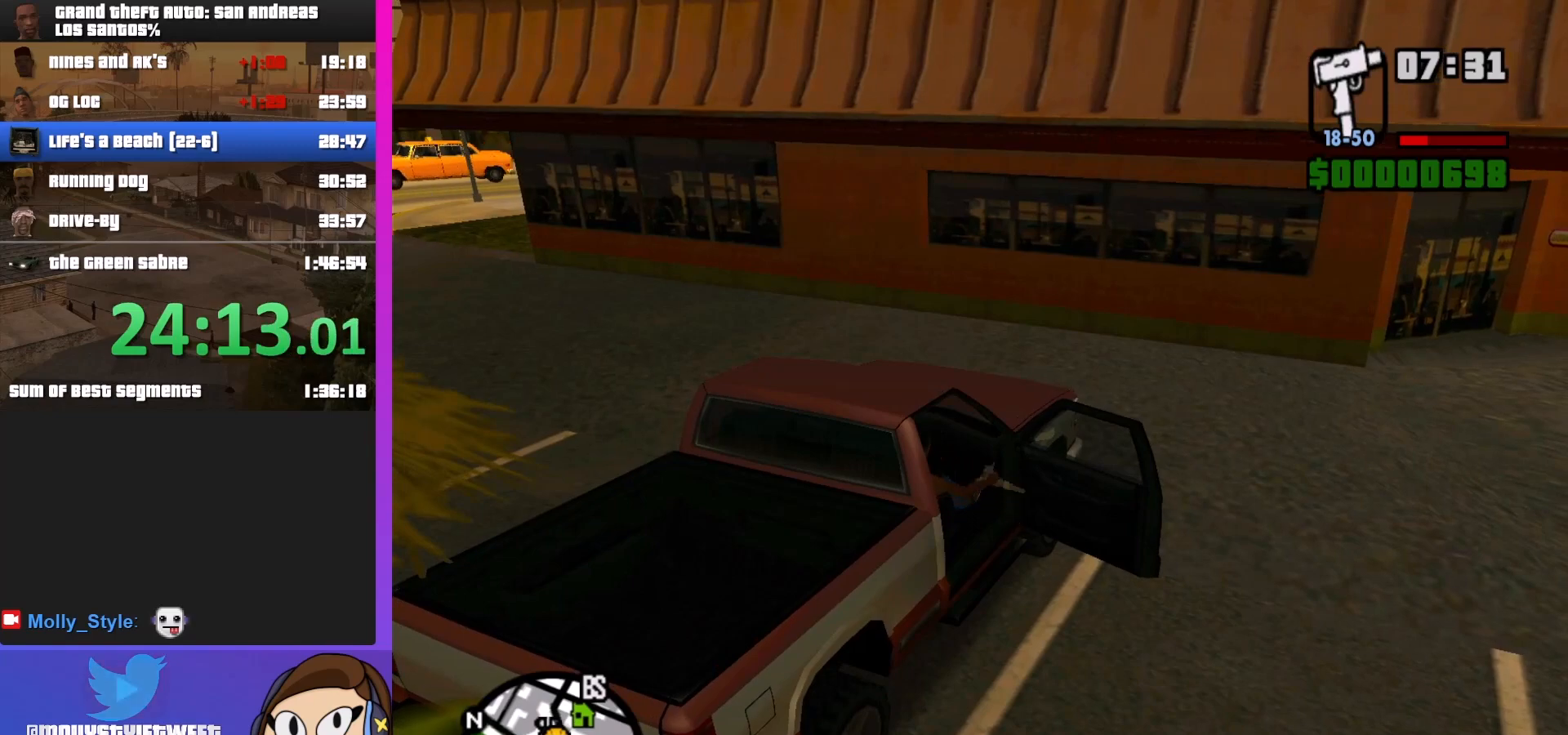
{"keys": ["a", "w"], "mouse": [], "events": []}